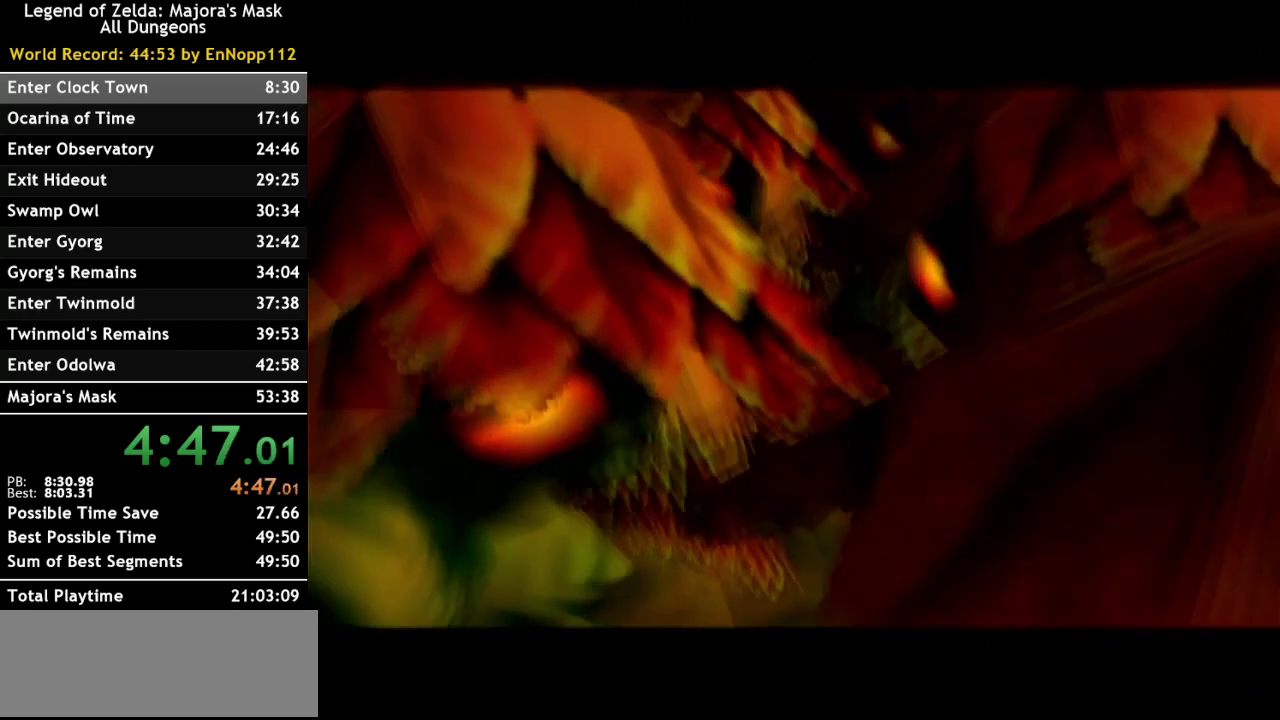
Gameplay with a controller (Nintendo layout); each line is a JSON object with the inputs held at the frame after it. "events" lists button and stick changes between this image and that frame as [ms after this image, input, new state], when the widget could be followed in between. Not read: L3 R3.
{"buttons": ["L1", "R1"], "left_stick": "center", "right_stick": "center", "events": [[233, "L1", "down"], [450, "R1", "down"]]}
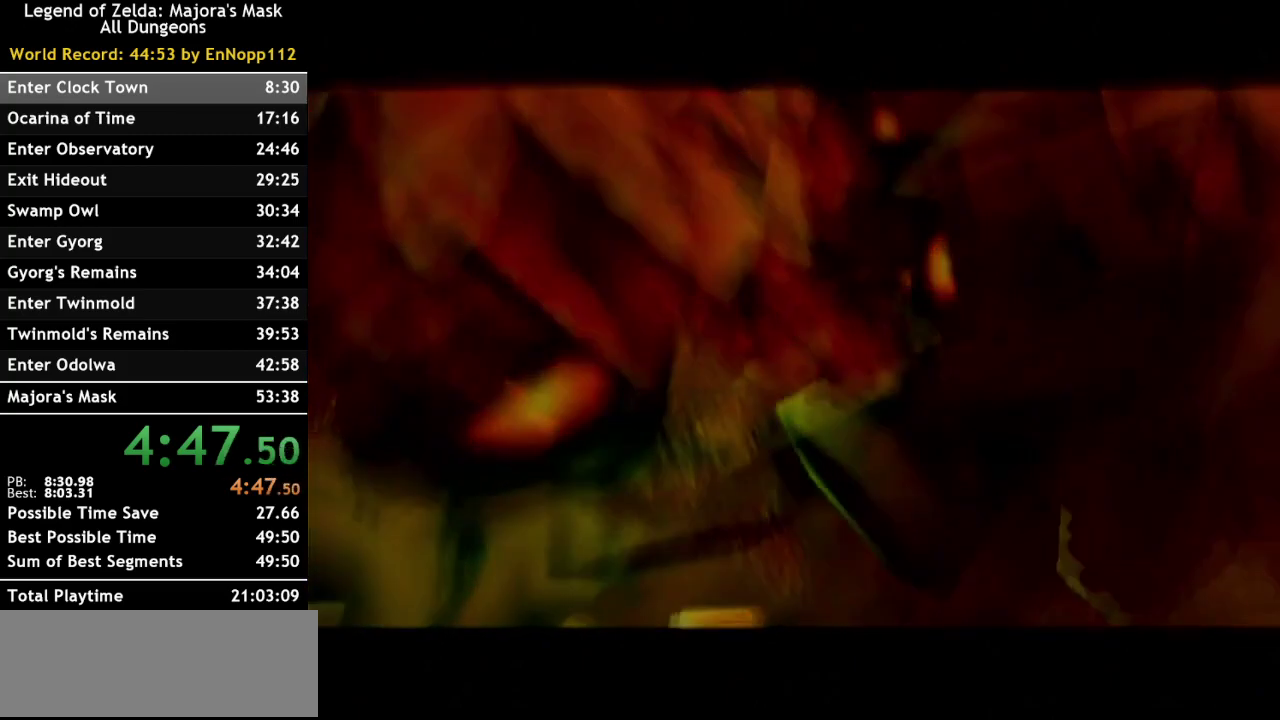
{"buttons": ["L1"], "left_stick": "center", "right_stick": "center", "events": [[233, "L1", "up"], [233, "R1", "up"], [350, "L1", "down"]]}
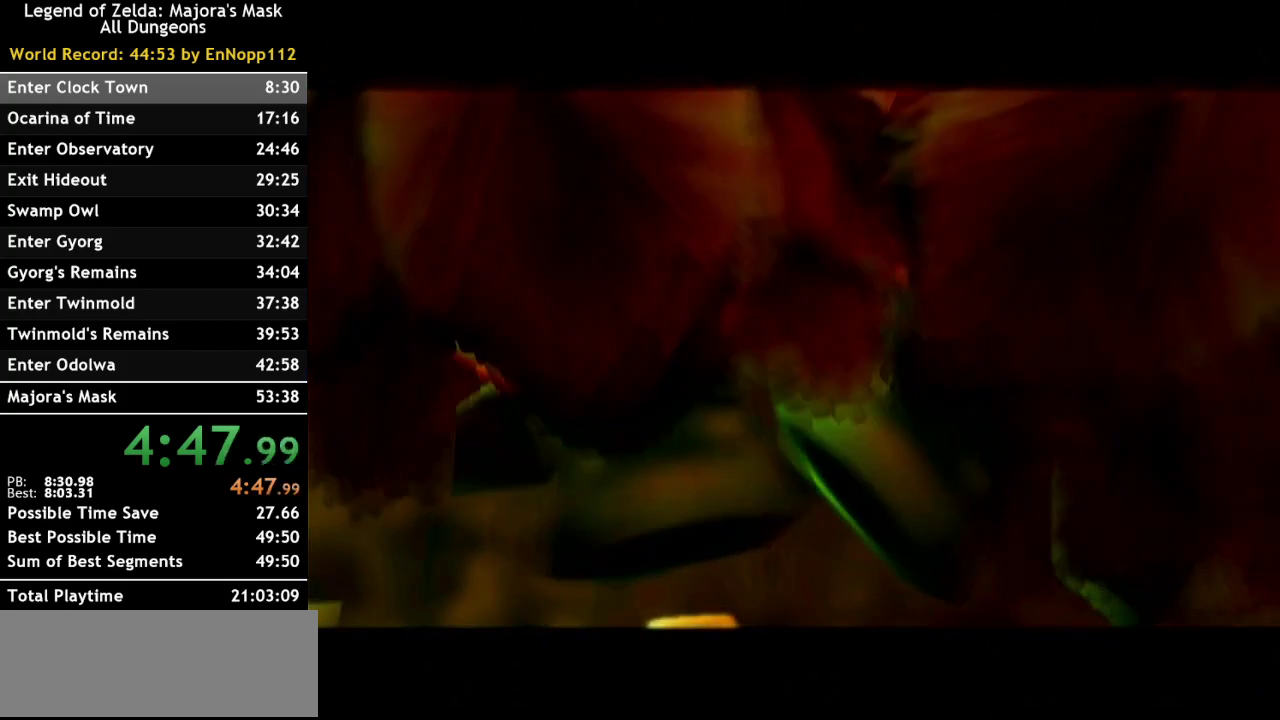
{"buttons": ["L1"], "left_stick": "center", "right_stick": "center", "events": [[17, "R1", "down"], [300, "L1", "up"], [300, "R1", "up"], [483, "L1", "down"]]}
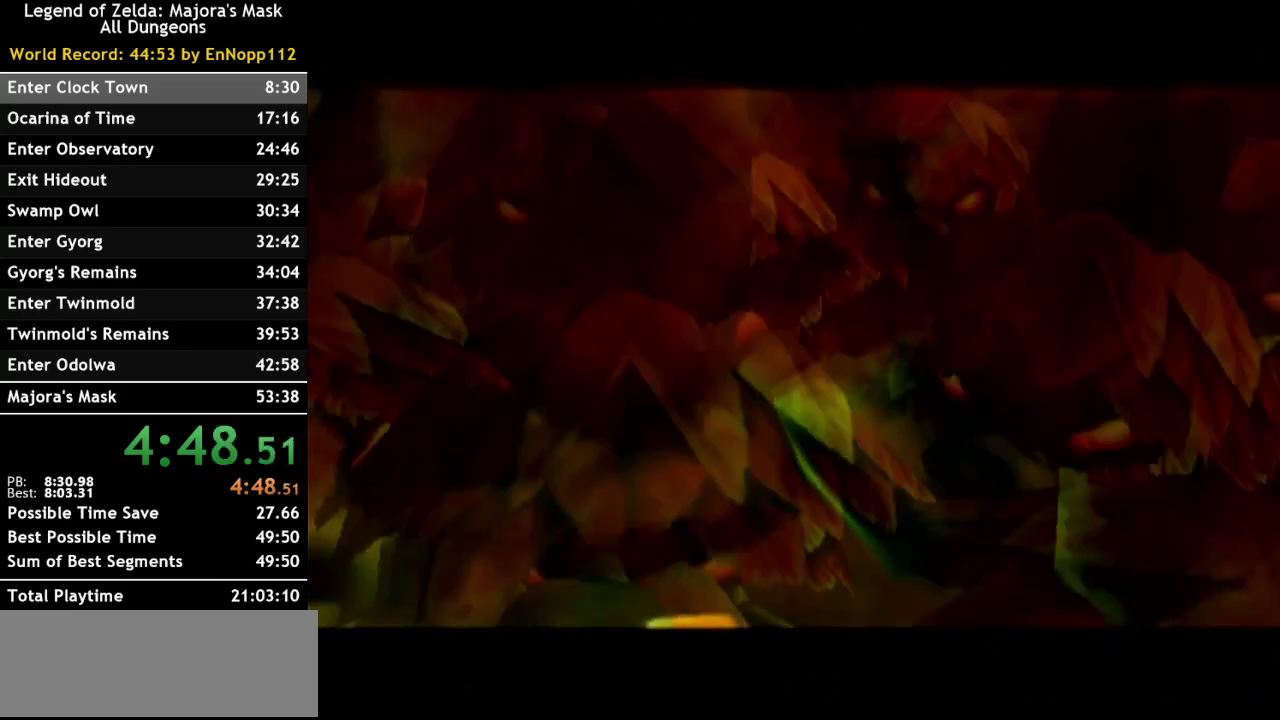
{"buttons": [], "left_stick": "center", "right_stick": "center", "events": [[83, "R1", "down"], [300, "L1", "up"], [350, "R1", "up"]]}
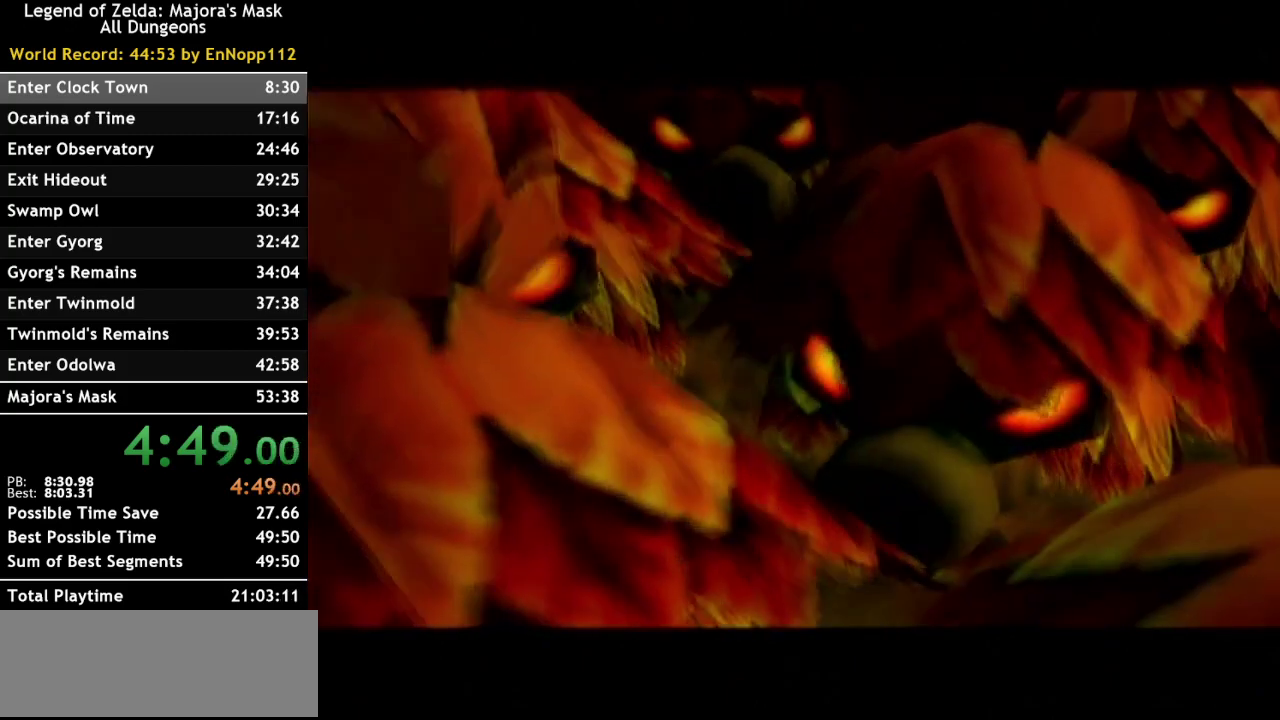
{"buttons": [], "left_stick": "center", "right_stick": "center", "events": [[17, "L1", "down"], [133, "R1", "down"], [417, "L1", "up"], [417, "R1", "up"]]}
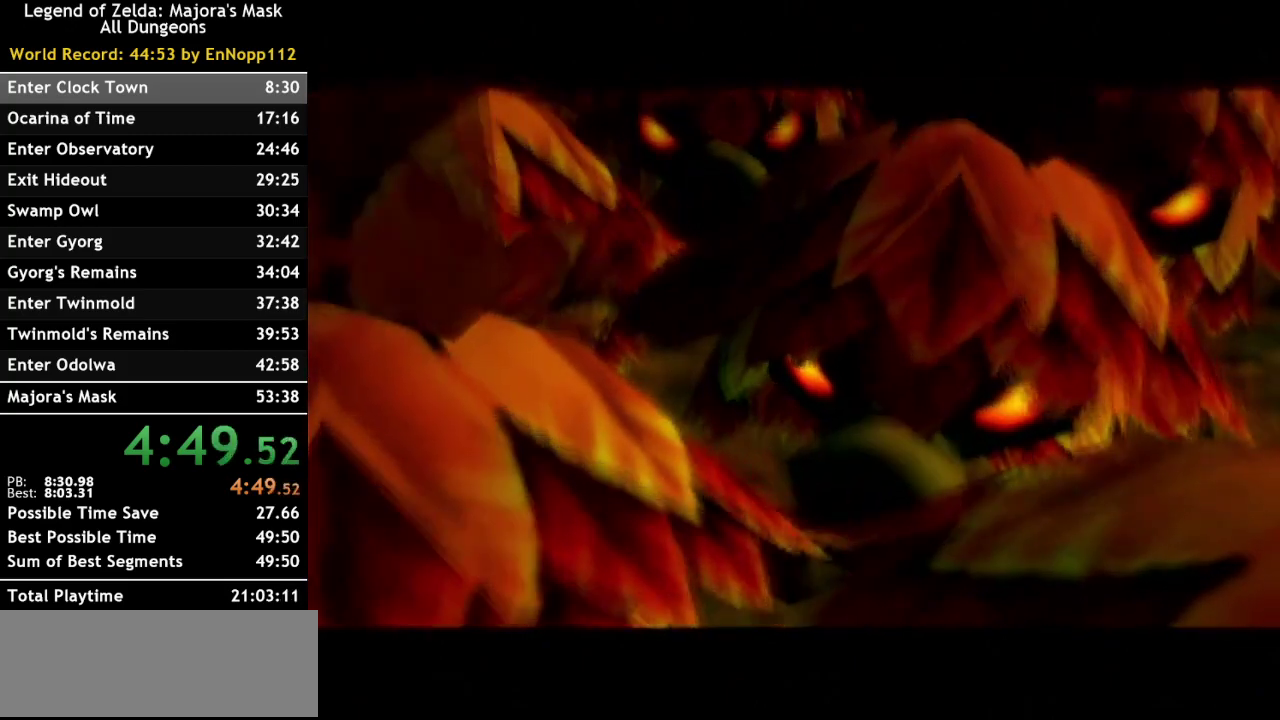
{"buttons": ["L1", "R1"], "left_stick": "center", "right_stick": "center", "events": [[83, "L1", "down"], [100, "R1", "down"], [233, "L1", "up"], [233, "R1", "up"], [367, "L1", "down"], [400, "R1", "down"]]}
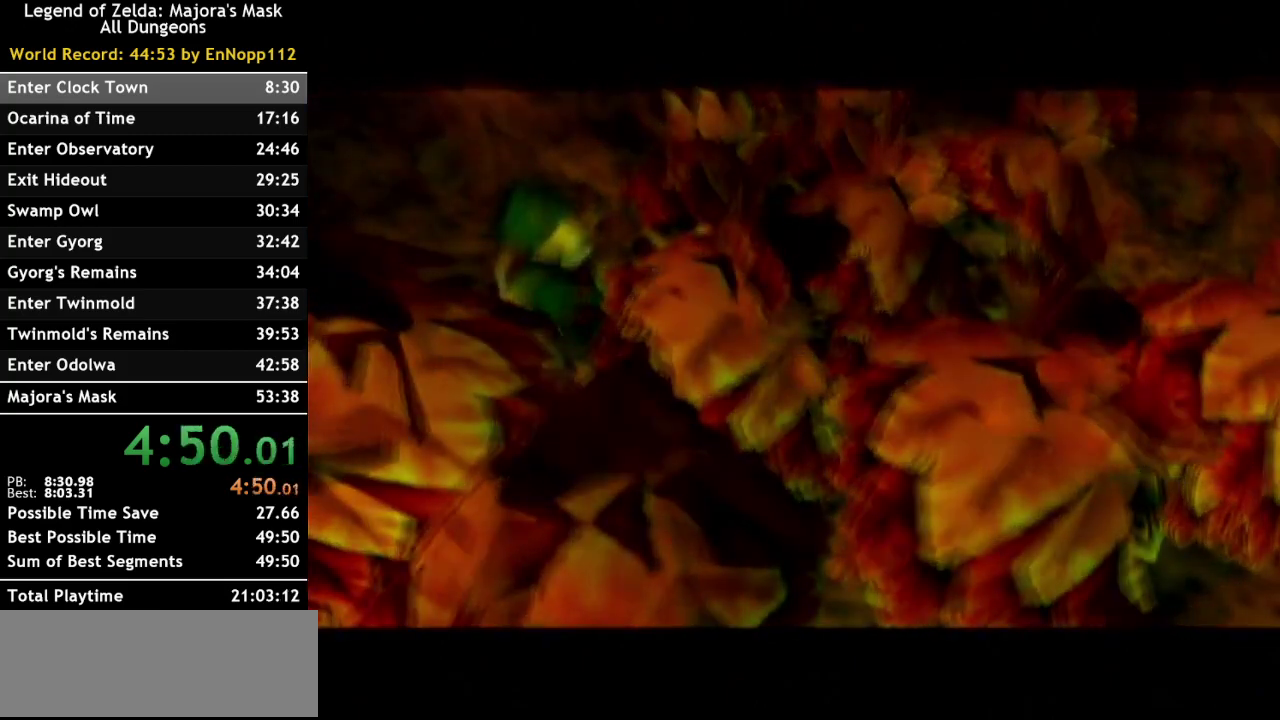
{"buttons": ["L1", "R1"], "left_stick": "center", "right_stick": "center", "events": [[17, "L1", "up"], [50, "R1", "up"], [117, "L1", "down"], [117, "R1", "down"], [300, "R1", "up"], [333, "L1", "up"], [483, "L1", "down"], [483, "R1", "down"]]}
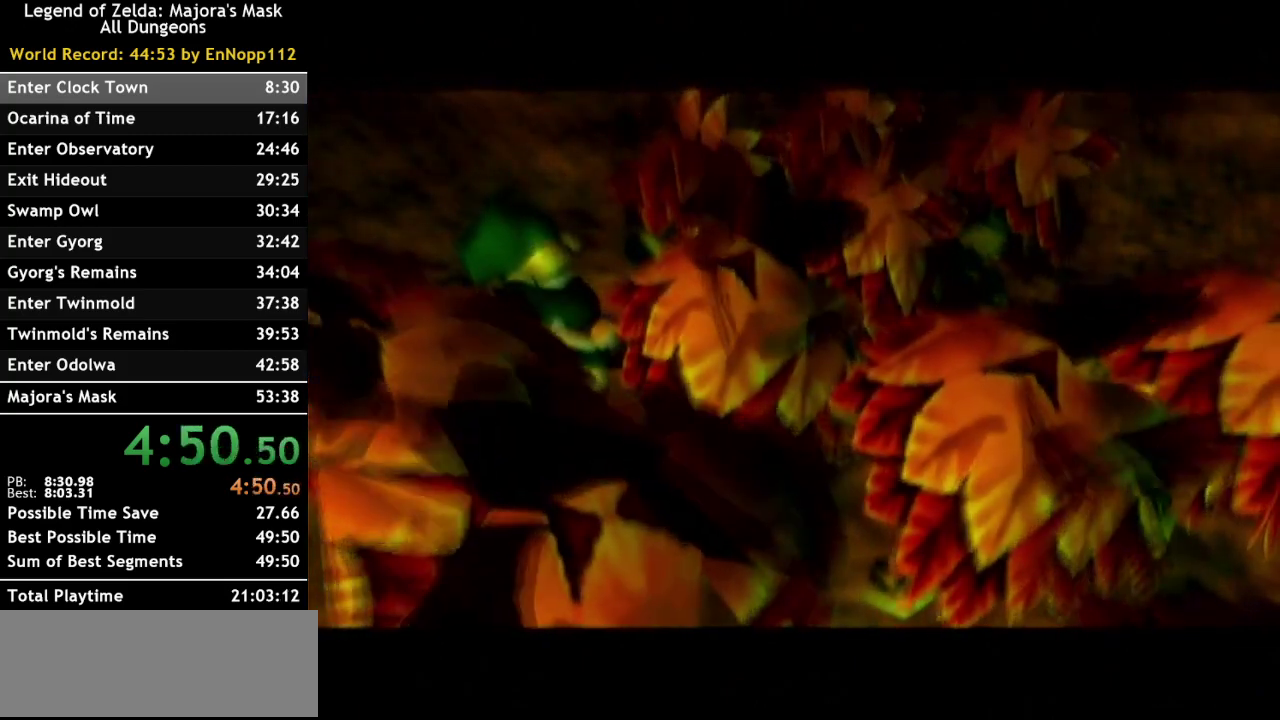
{"buttons": ["L1", "R1"], "left_stick": "center", "right_stick": "center", "events": [[133, "R1", "up"], [233, "R1", "down"], [350, "L1", "up"], [350, "R1", "up"], [450, "L1", "down"], [450, "R1", "down"]]}
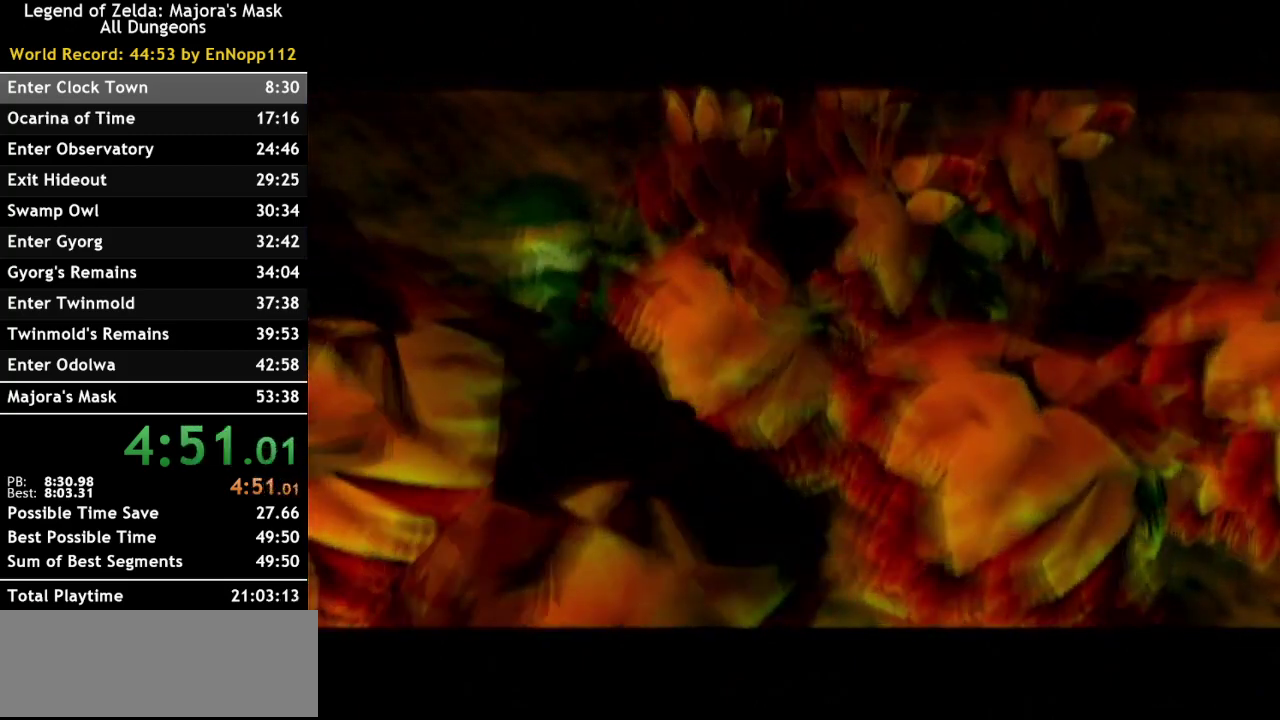
{"buttons": [], "left_stick": "center", "right_stick": "center", "events": [[83, "L1", "up"], [117, "R1", "up"]]}
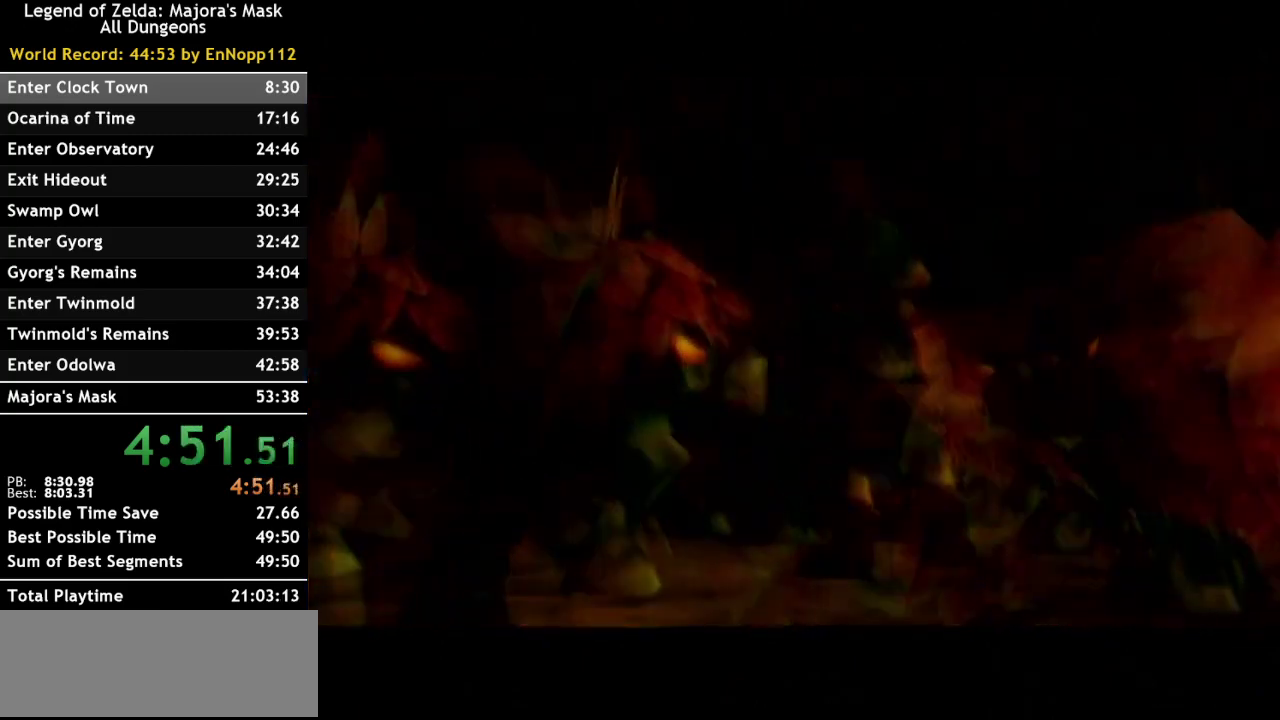
{"buttons": ["A", "B"], "left_stick": "center", "right_stick": "center", "events": [[433, "A", "down"], [433, "B", "down"]]}
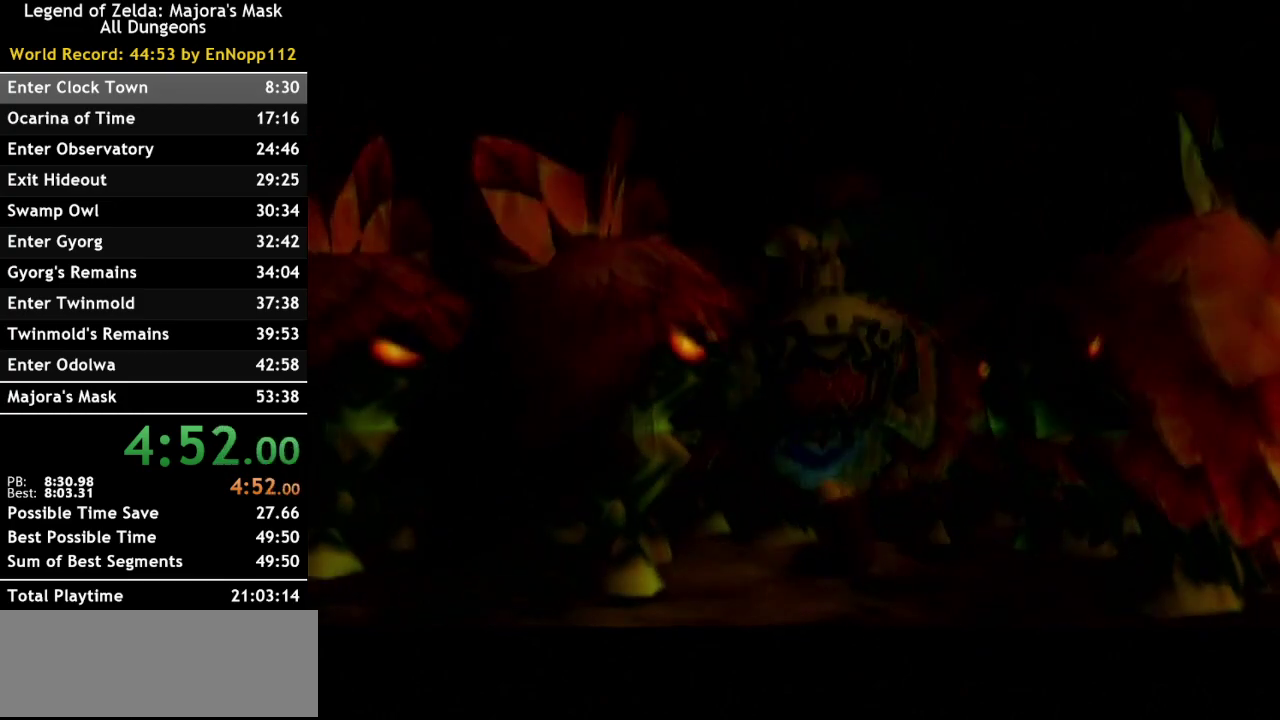
{"buttons": ["A", "B"], "left_stick": "center", "right_stick": "center", "events": [[50, "B", "up"], [117, "A", "up"], [233, "A", "down"], [233, "B", "down"], [367, "A", "up"], [367, "B", "up"], [450, "B", "down"], [483, "A", "down"]]}
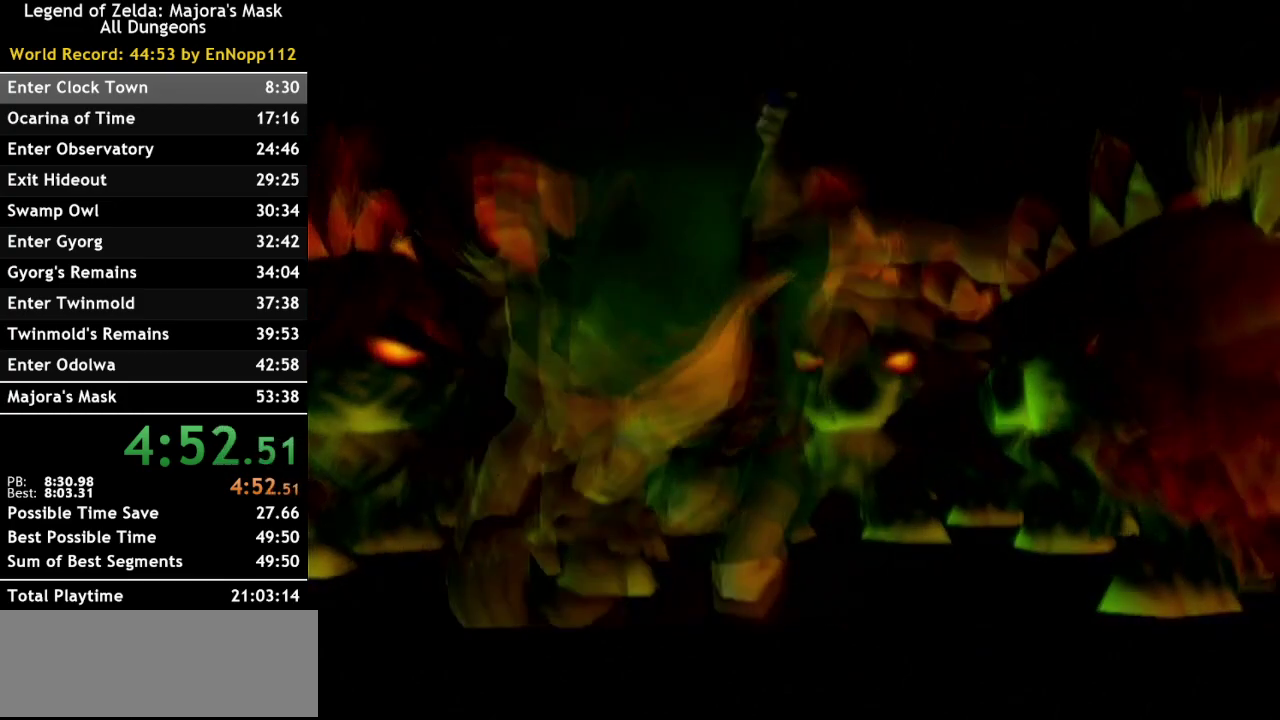
{"buttons": ["A", "B"], "left_stick": "center", "right_stick": "center", "events": [[67, "A", "up"], [67, "B", "up"], [200, "A", "down"], [200, "B", "down"], [300, "A", "up"], [300, "B", "up"], [383, "B", "down"], [417, "A", "down"]]}
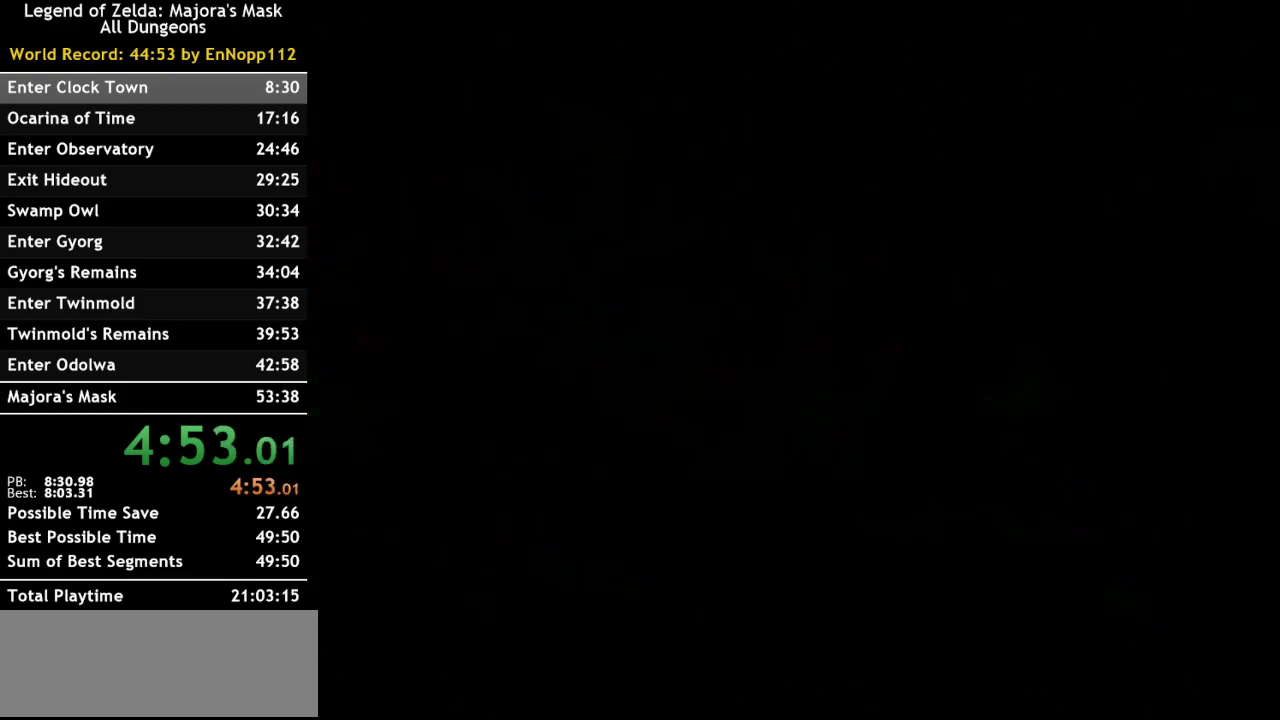
{"buttons": [], "left_stick": "center", "right_stick": "center", "events": [[50, "A", "up"], [50, "B", "up"], [133, "A", "down"], [133, "B", "down"], [267, "B", "up"], [300, "A", "up"], [383, "A", "down"], [383, "B", "down"], [483, "A", "up"], [483, "B", "up"]]}
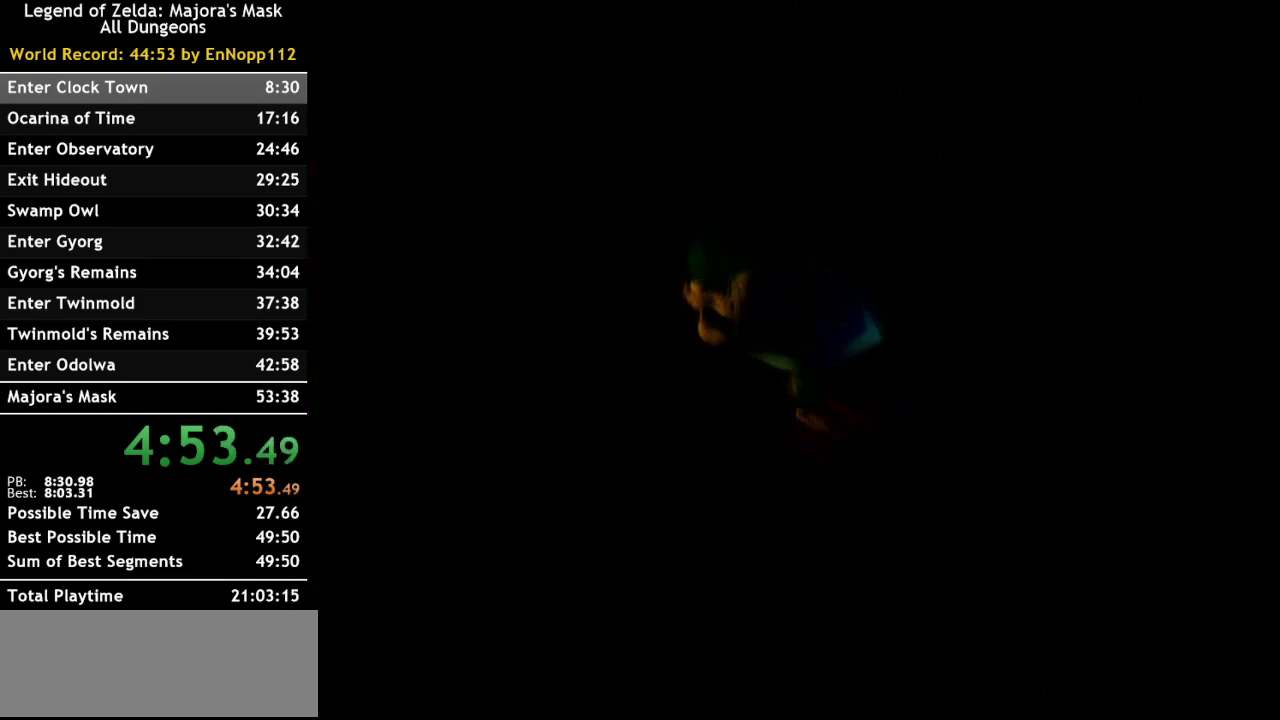
{"buttons": [], "left_stick": "center", "right_stick": "center", "events": [[167, "A", "down"], [167, "B", "down"], [267, "A", "up"], [267, "B", "up"]]}
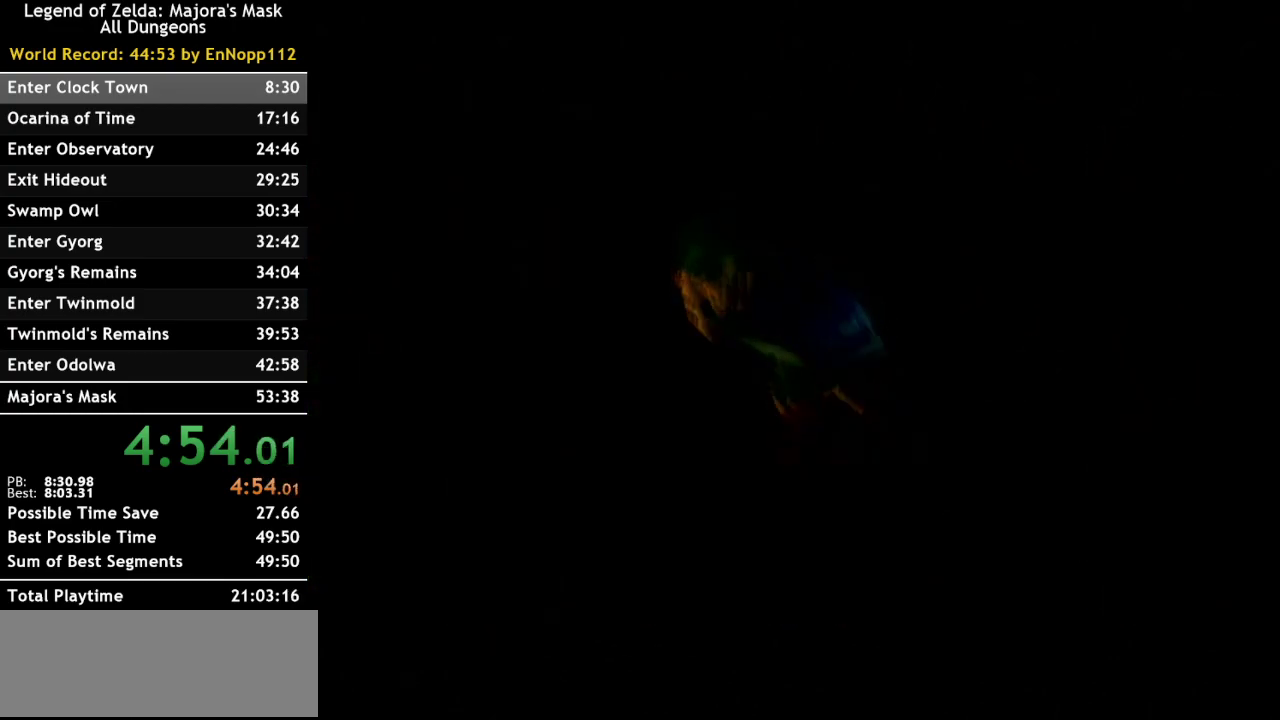
{"buttons": [], "left_stick": "center", "right_stick": "center", "events": []}
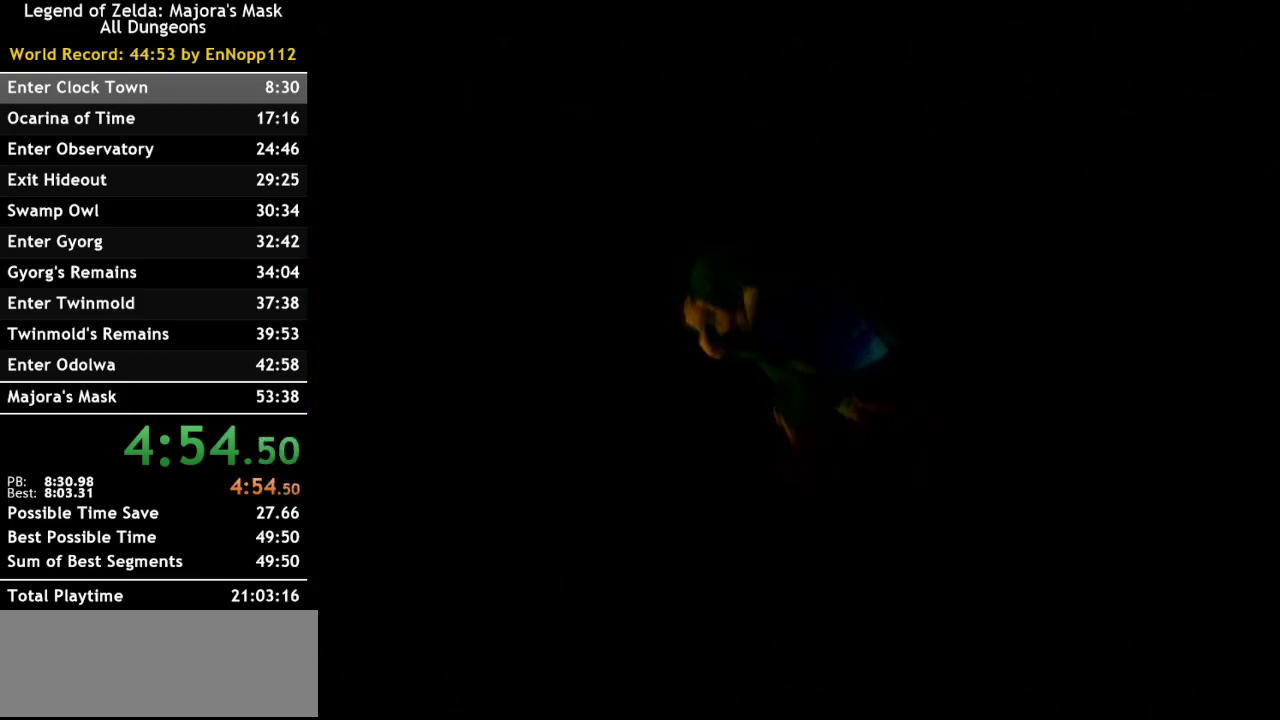
{"buttons": [], "left_stick": "center", "right_stick": "center", "events": []}
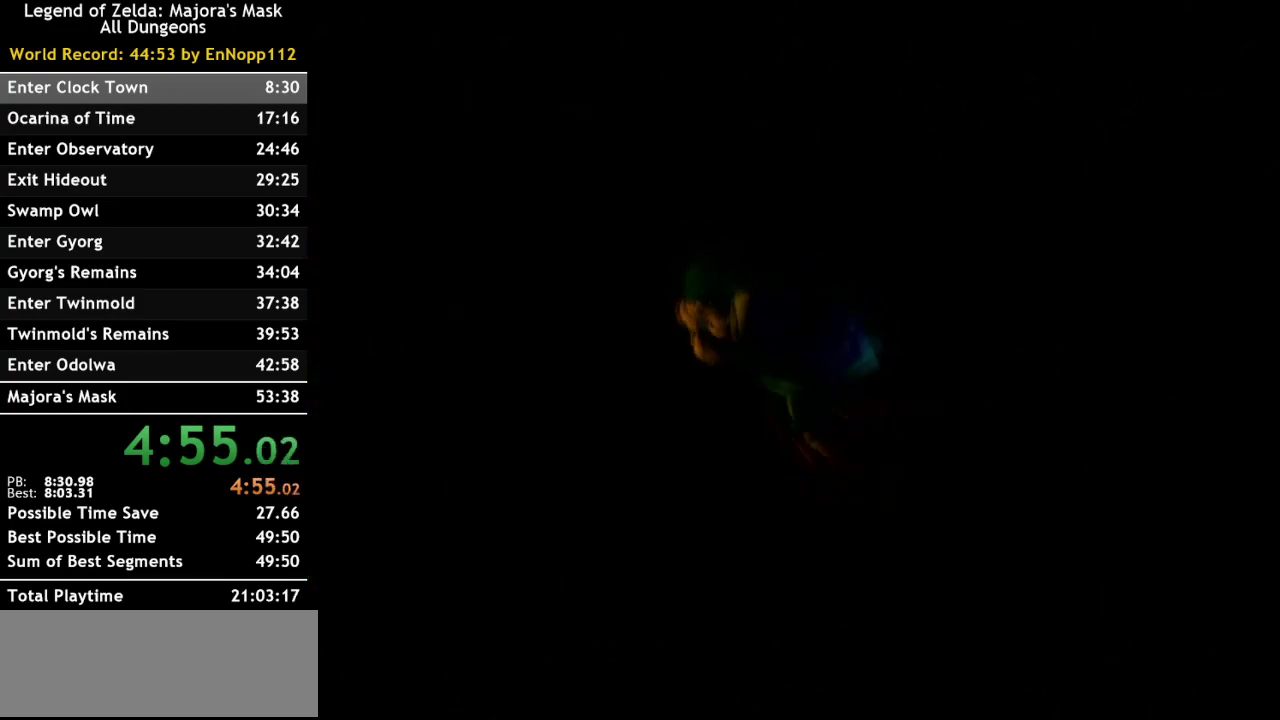
{"buttons": [], "left_stick": "center", "right_stick": "center", "events": []}
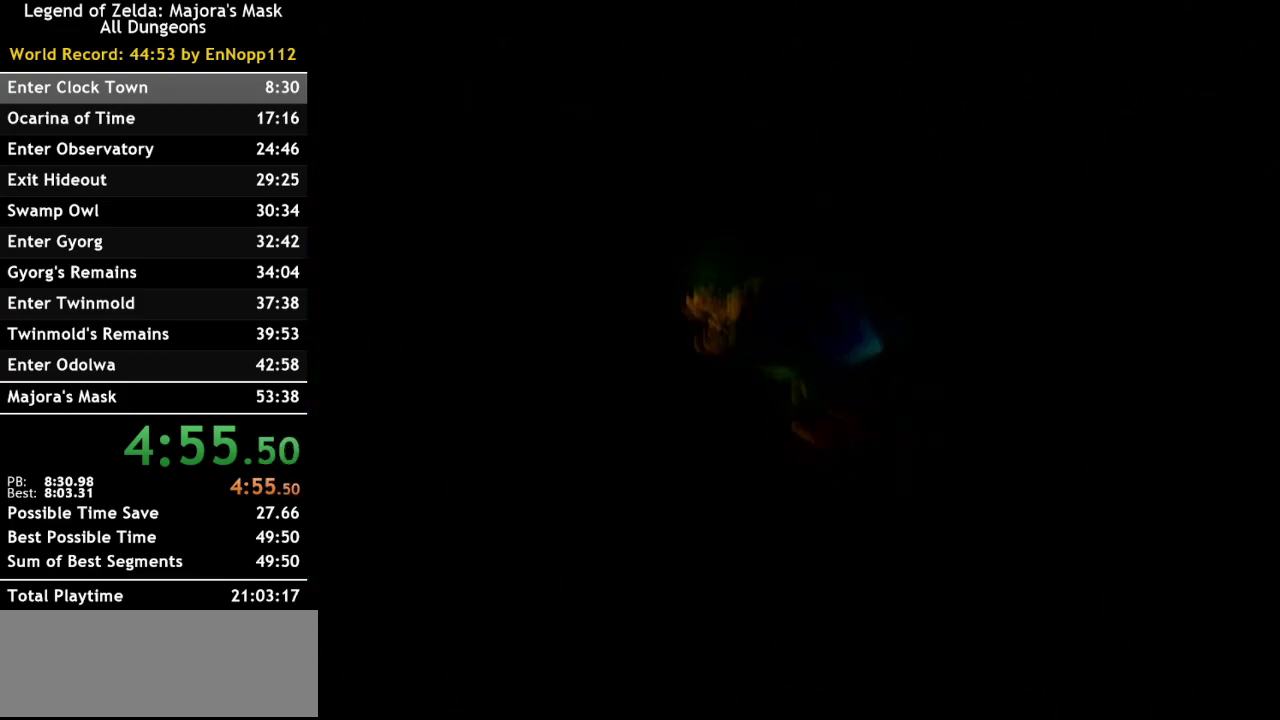
{"buttons": [], "left_stick": "center", "right_stick": "center", "events": []}
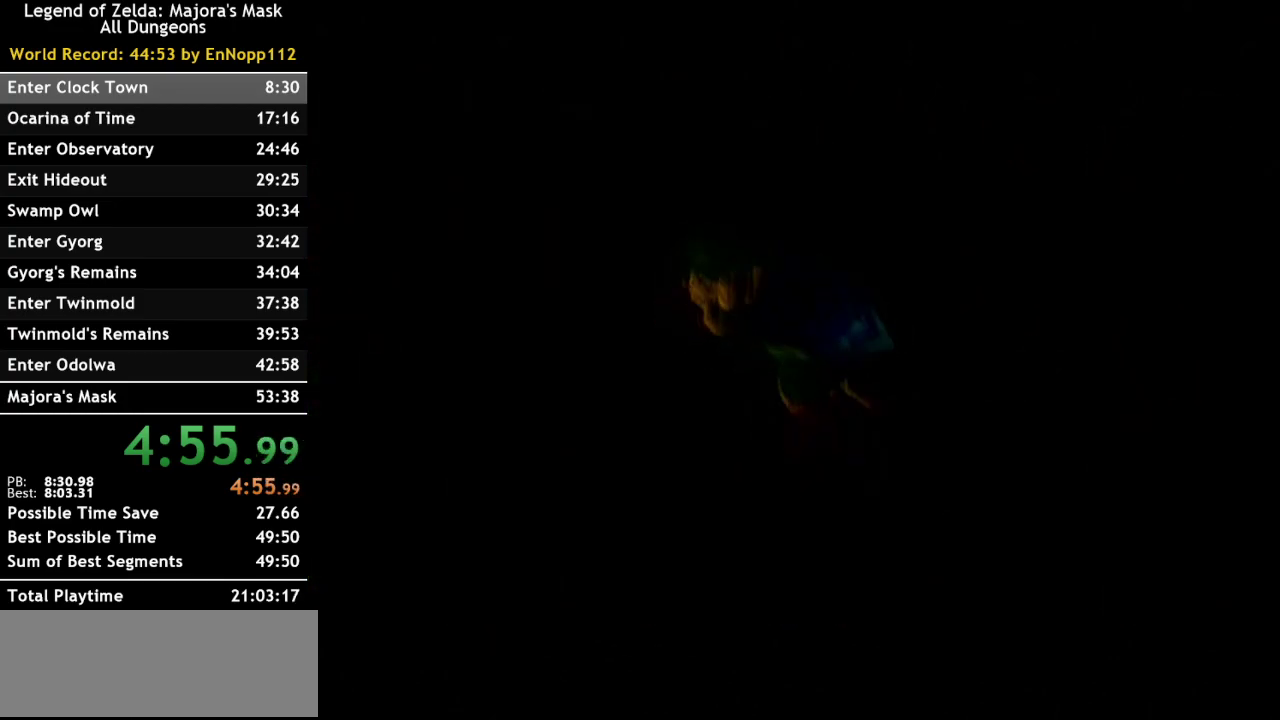
{"buttons": [], "left_stick": "center", "right_stick": "center", "events": []}
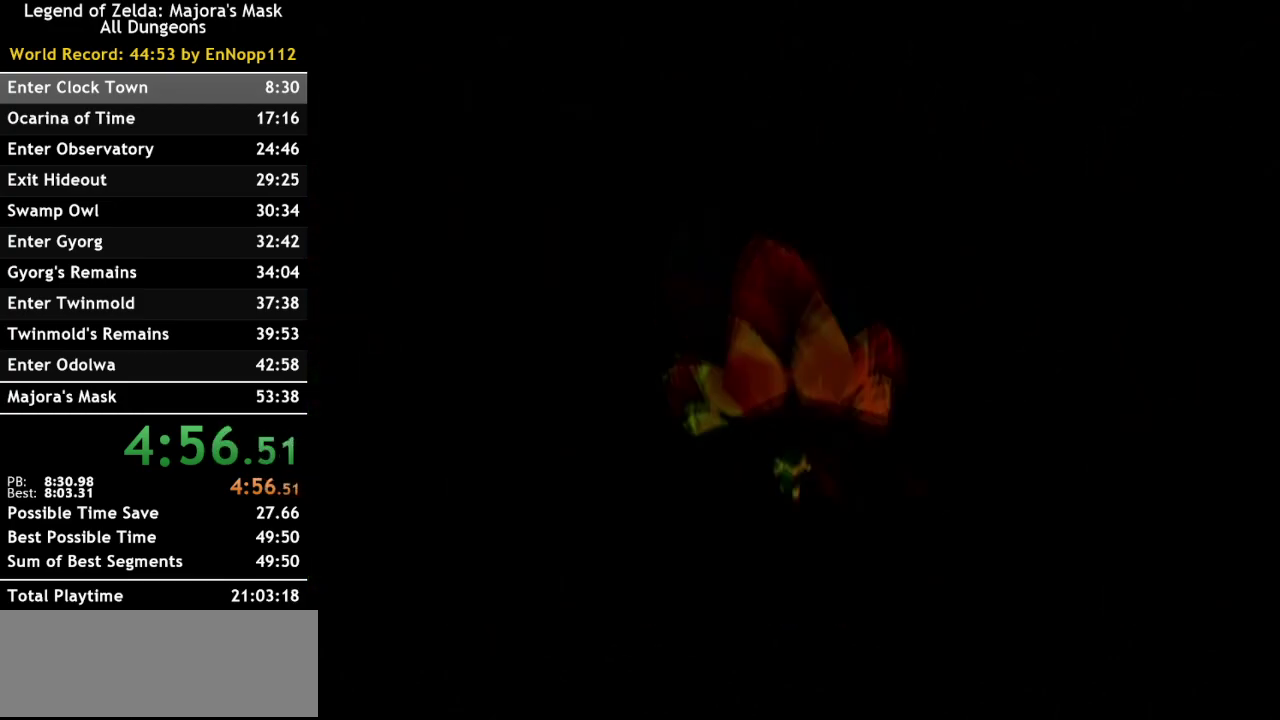
{"buttons": ["L1", "R1"], "left_stick": "center", "right_stick": "center", "events": [[83, "R1", "down"], [267, "L1", "down"]]}
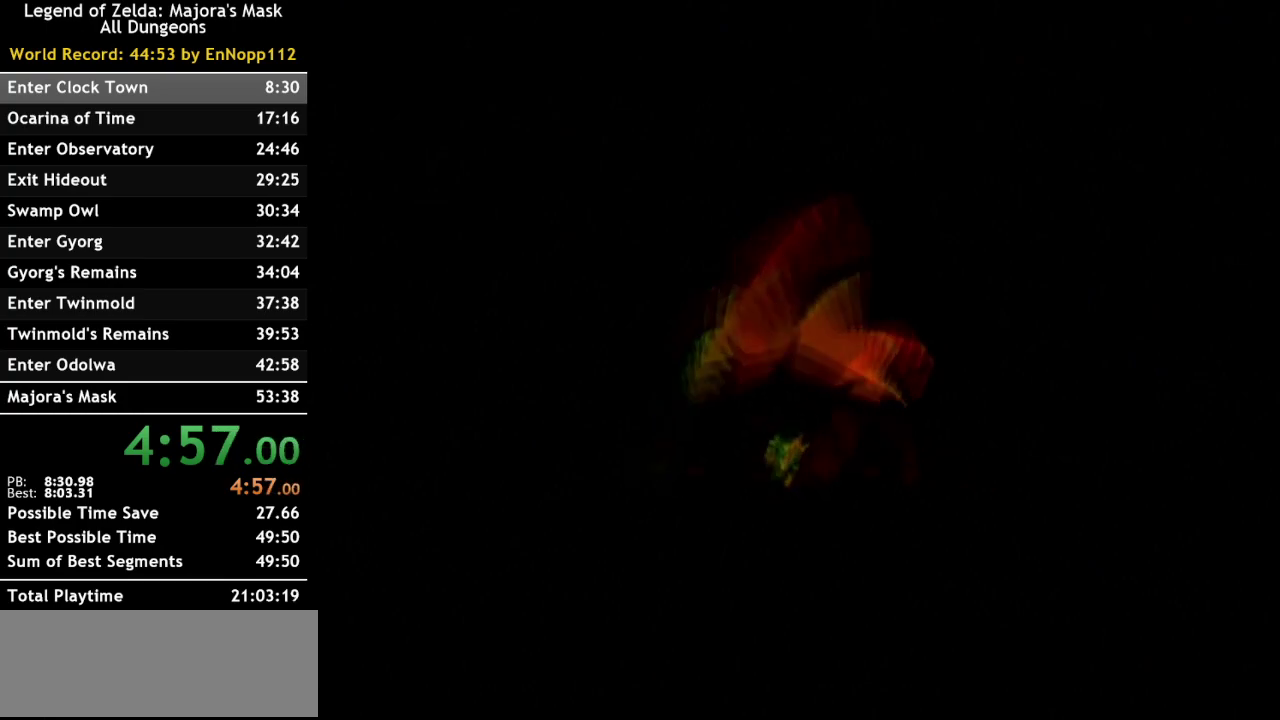
{"buttons": ["L1"], "left_stick": "center", "right_stick": "center", "events": [[17, "R1", "up"], [150, "L1", "up"], [350, "L1", "down"]]}
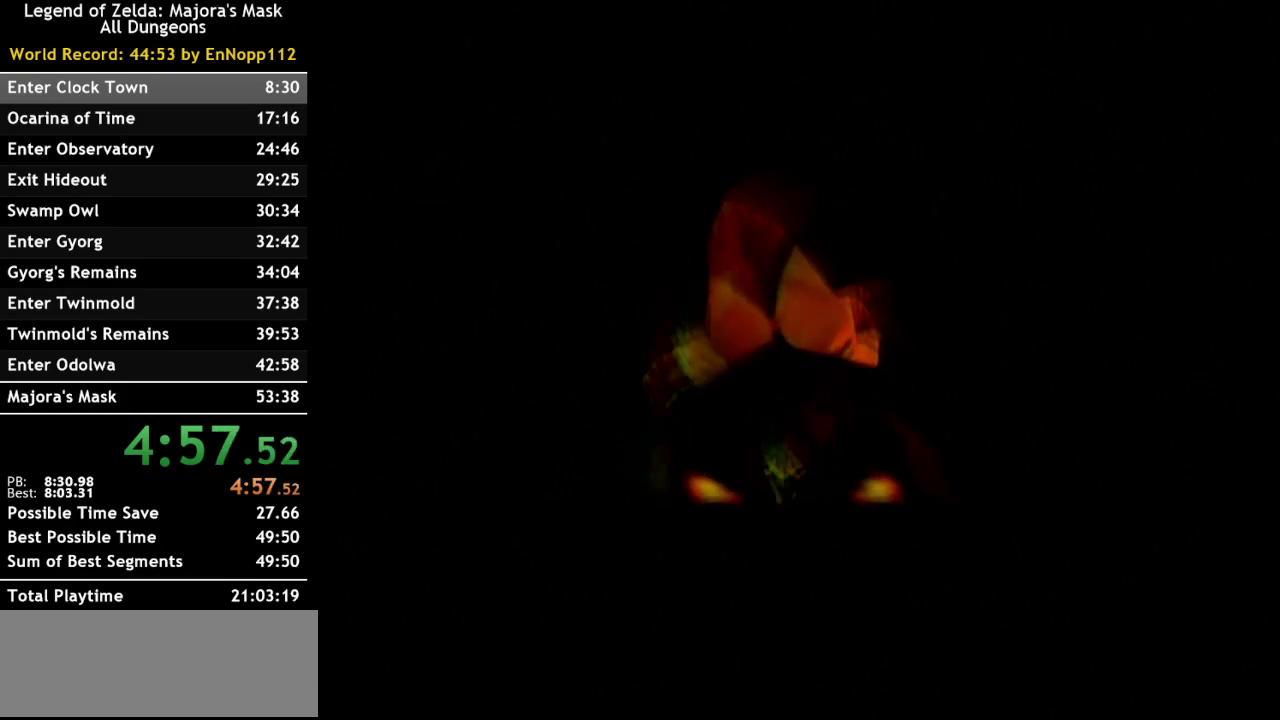
{"buttons": [], "left_stick": "center", "right_stick": "center", "events": [[50, "R1", "down"], [350, "L1", "up"], [350, "R1", "up"]]}